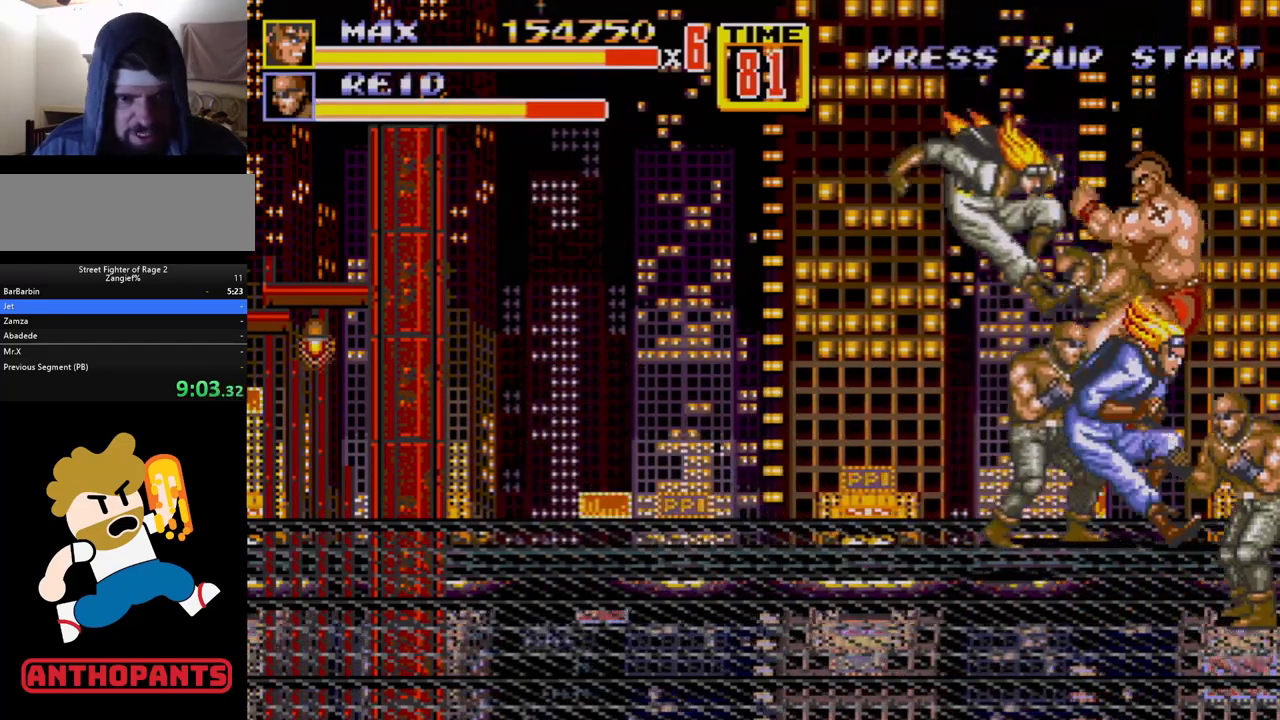
Gameplay with a controller (Xbox layout); each line is a JSON object with the inputs held at the frame after it. "events" lists button and stick changes between this image and that frame as [ms after this image, input, new state], when the widget could be followed in between. Not read: L1 L2 L3 R1 R2 R3.
{"buttons": ["B"], "events": [[33, "DPAD_LEFT", "up"], [50, "B", "up"], [100, "B", "down"], [167, "B", "up"], [217, "B", "down"], [283, "B", "up"], [383, "B", "down"], [417, "B", "up"], [450, "B", "down"]]}
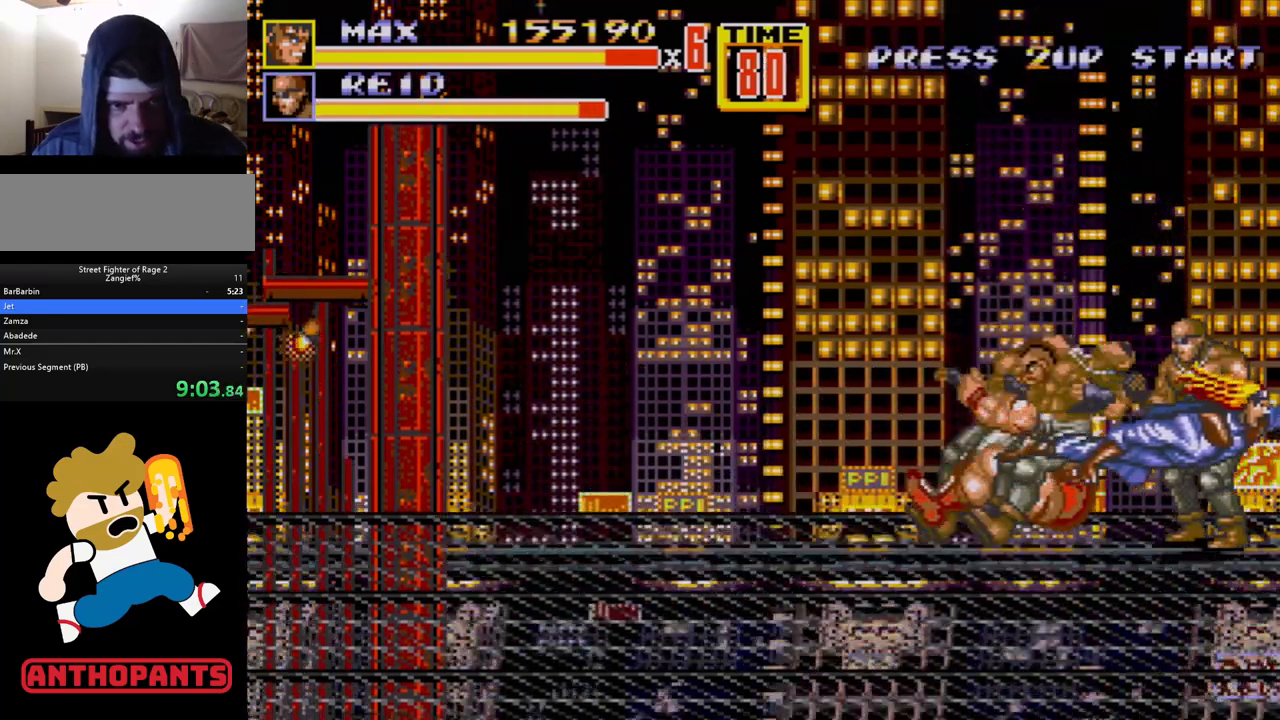
{"buttons": ["DPAD_DOWN", "DPAD_LEFT"], "events": [[33, "B", "up"], [100, "DPAD_LEFT", "down"], [267, "DPAD_DOWN", "down"]]}
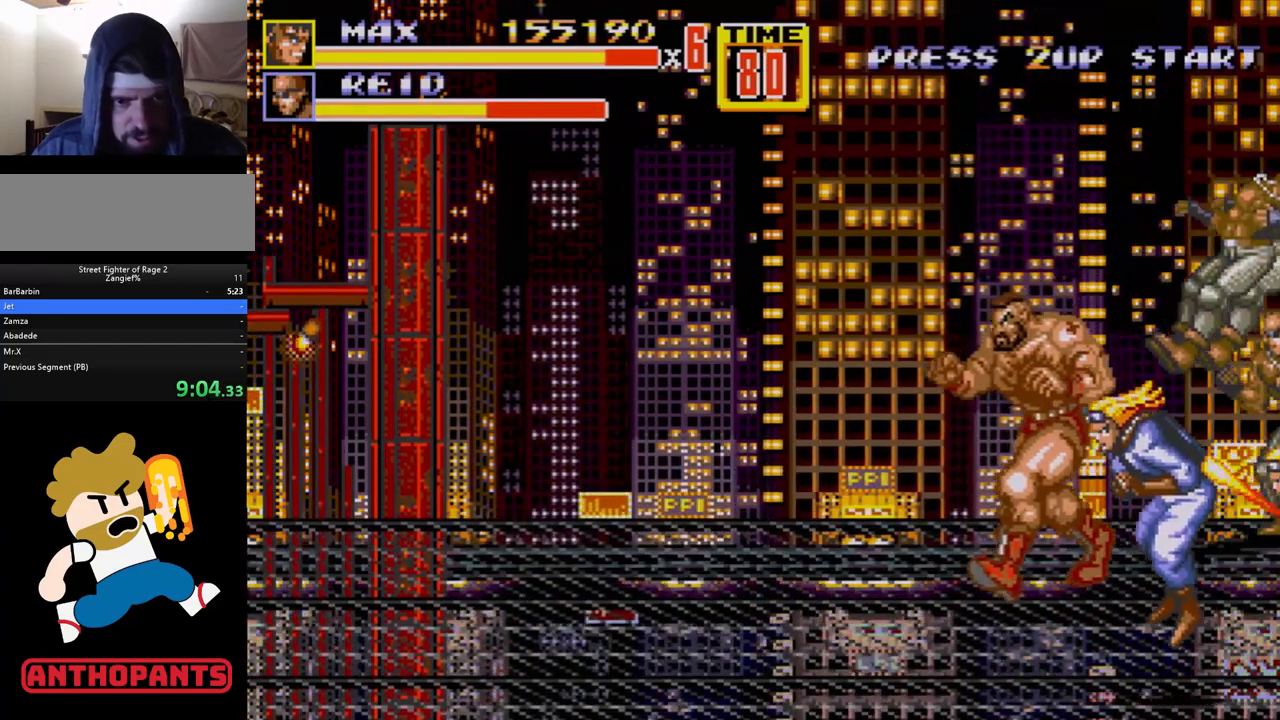
{"buttons": ["DPAD_LEFT"], "events": [[483, "DPAD_DOWN", "up"]]}
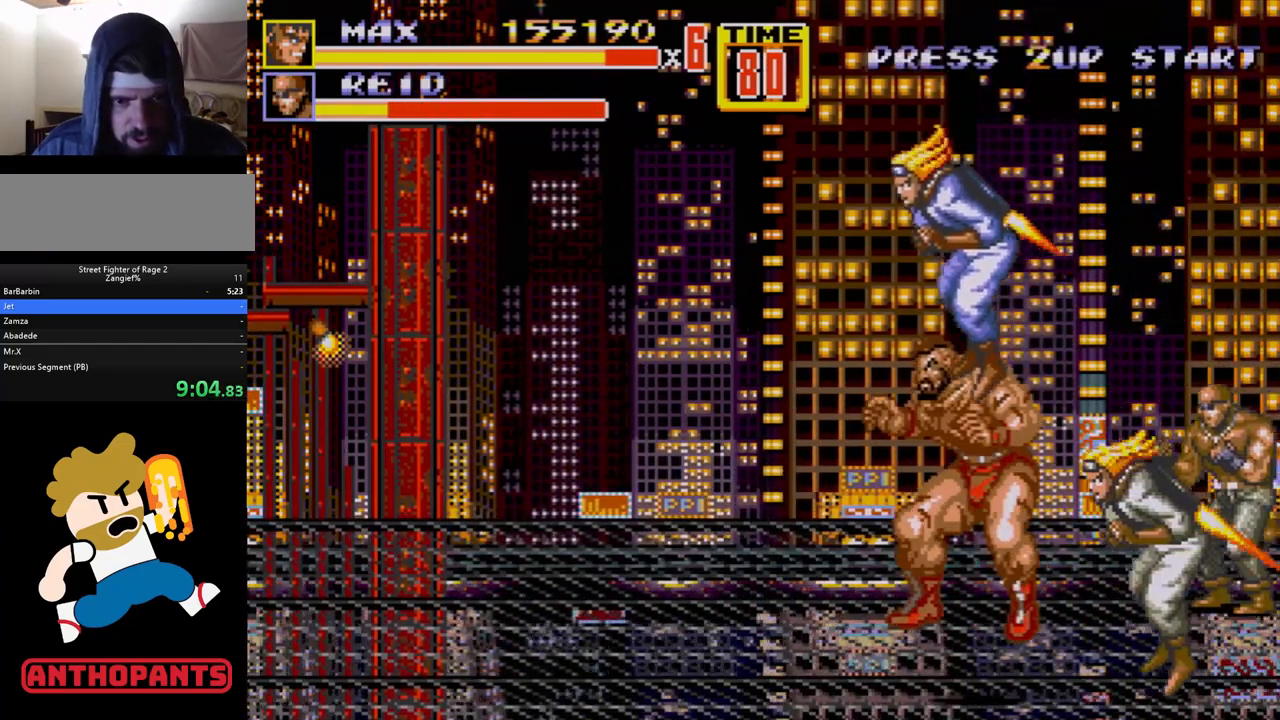
{"buttons": [], "events": [[17, "DPAD_LEFT", "up"], [33, "DPAD_DOWN", "down"], [50, "DPAD_DOWN", "up"], [133, "A", "down"], [283, "A", "up"]]}
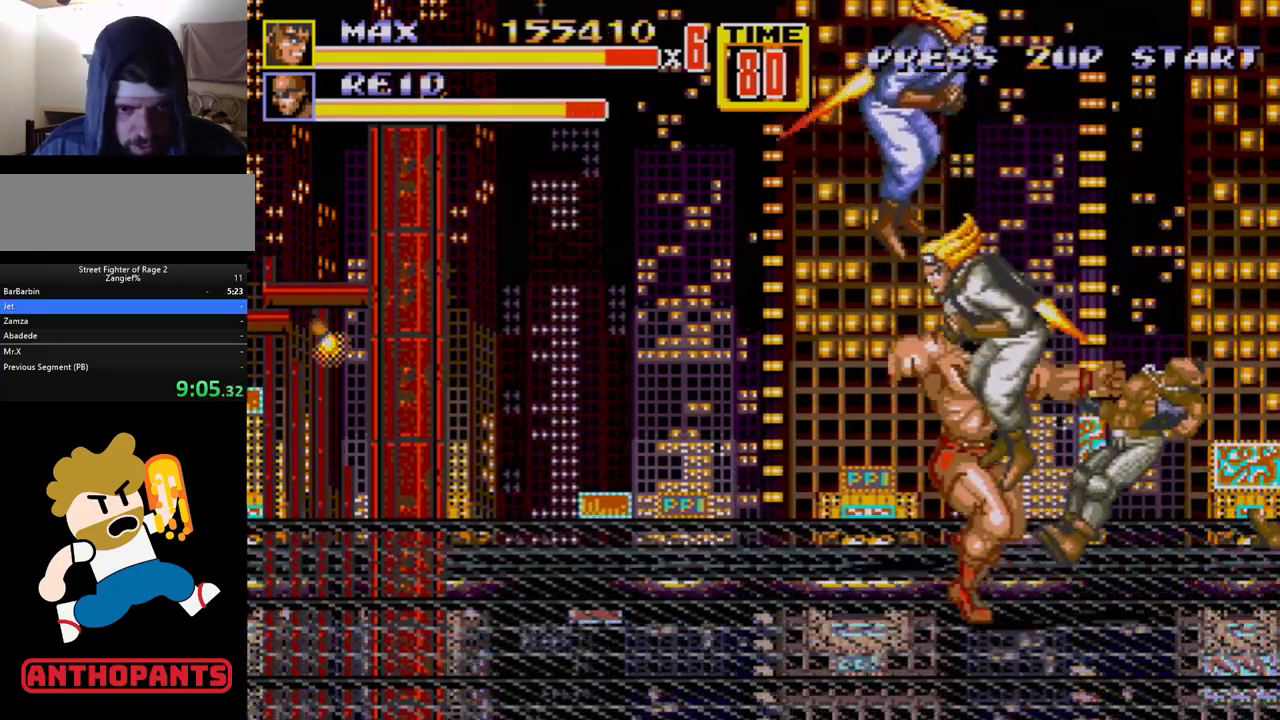
{"buttons": [], "events": [[417, "A", "down"], [467, "A", "up"]]}
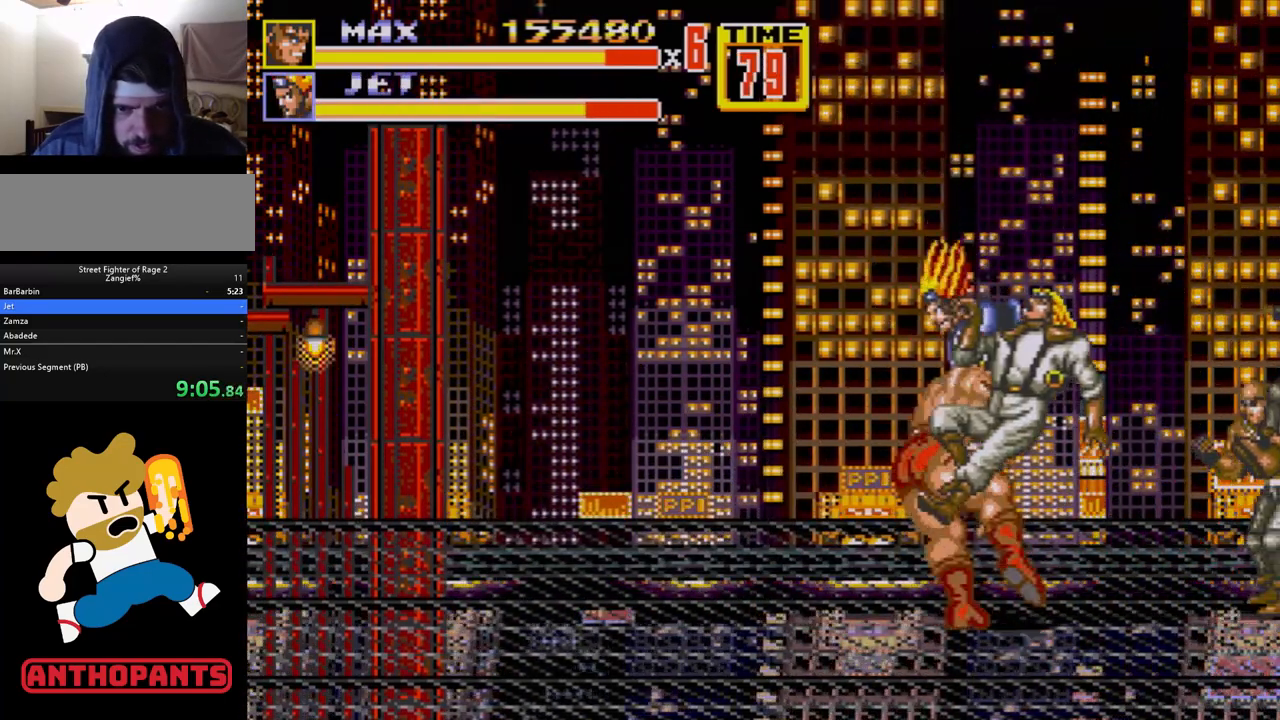
{"buttons": [], "events": [[17, "A", "down"], [83, "A", "up"]]}
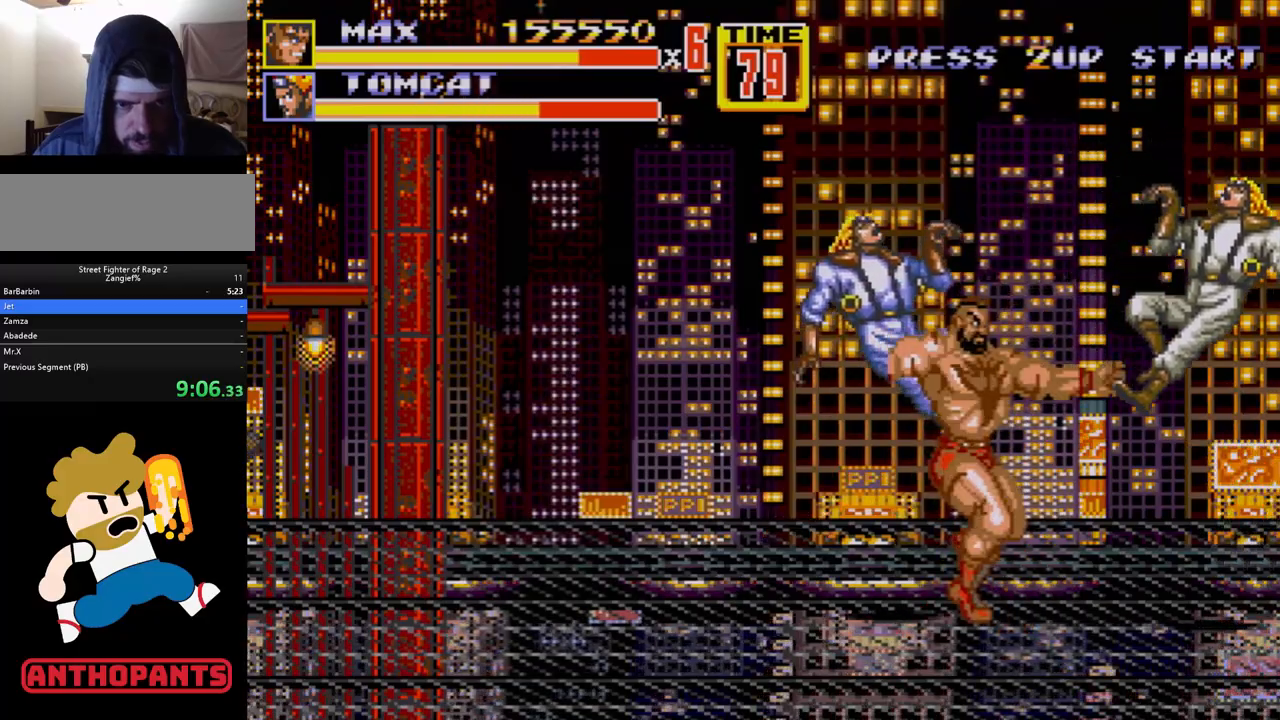
{"buttons": ["DPAD_DOWN", "DPAD_LEFT"], "events": [[300, "DPAD_LEFT", "down"], [367, "DPAD_LEFT", "up"], [383, "DPAD_LEFT", "down"], [400, "DPAD_DOWN", "down"]]}
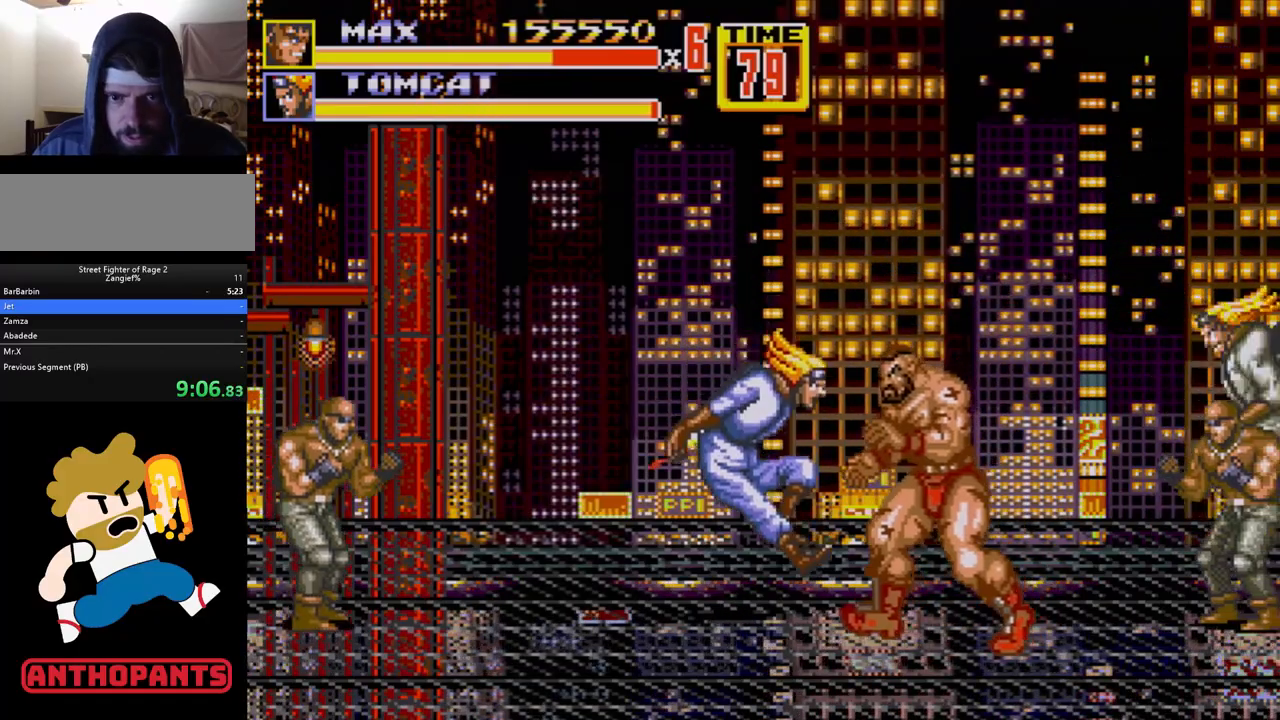
{"buttons": [], "events": [[500, "DPAD_DOWN", "up"], [500, "DPAD_LEFT", "up"]]}
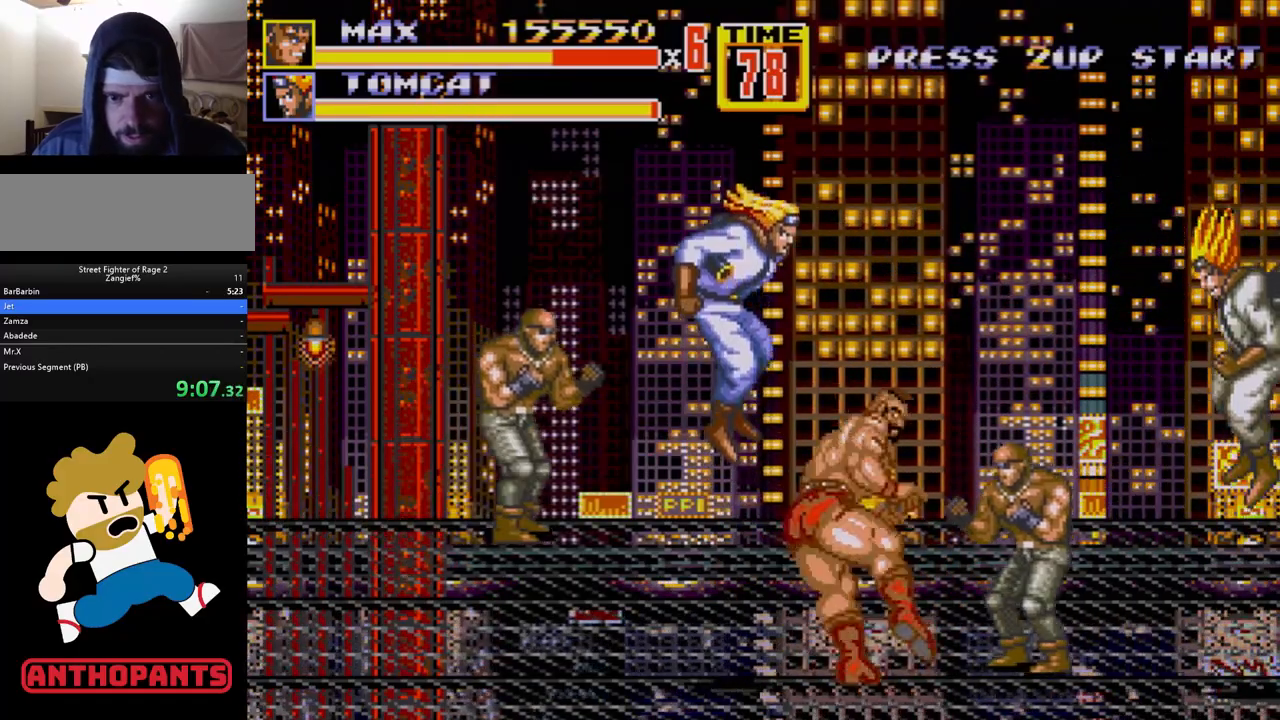
{"buttons": [], "events": [[17, "A", "down"], [67, "A", "up"]]}
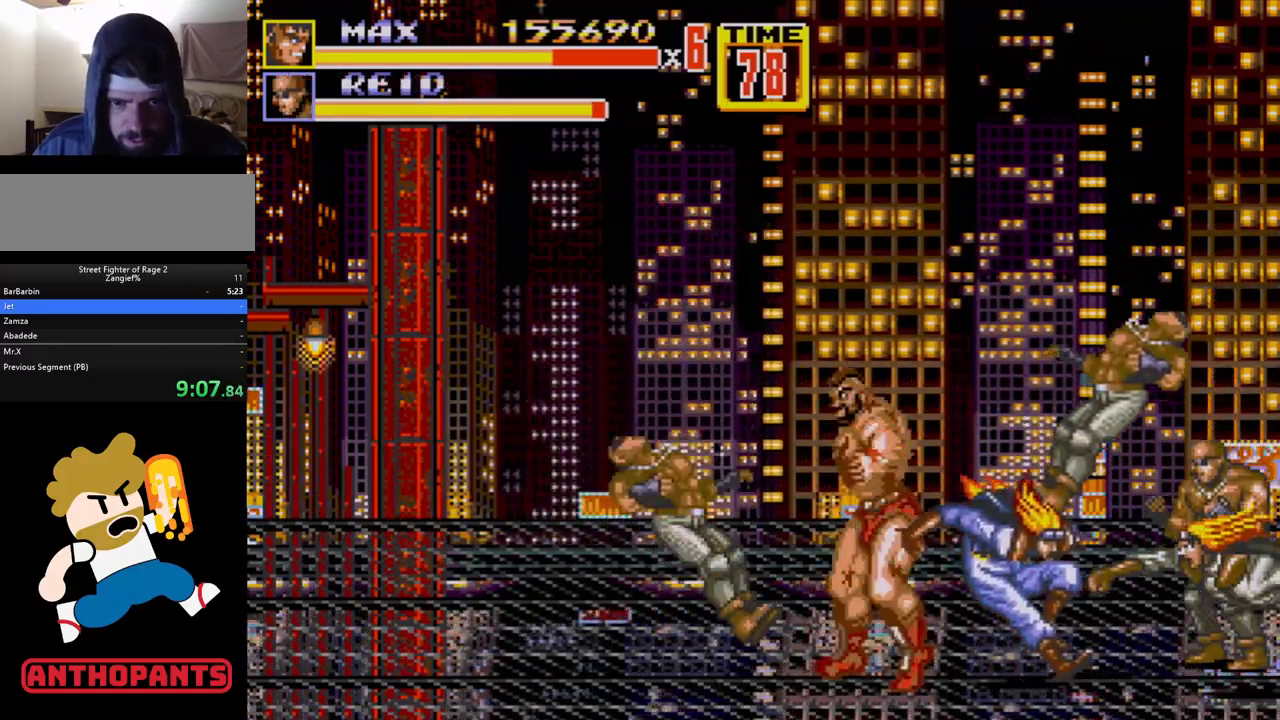
{"buttons": [], "events": []}
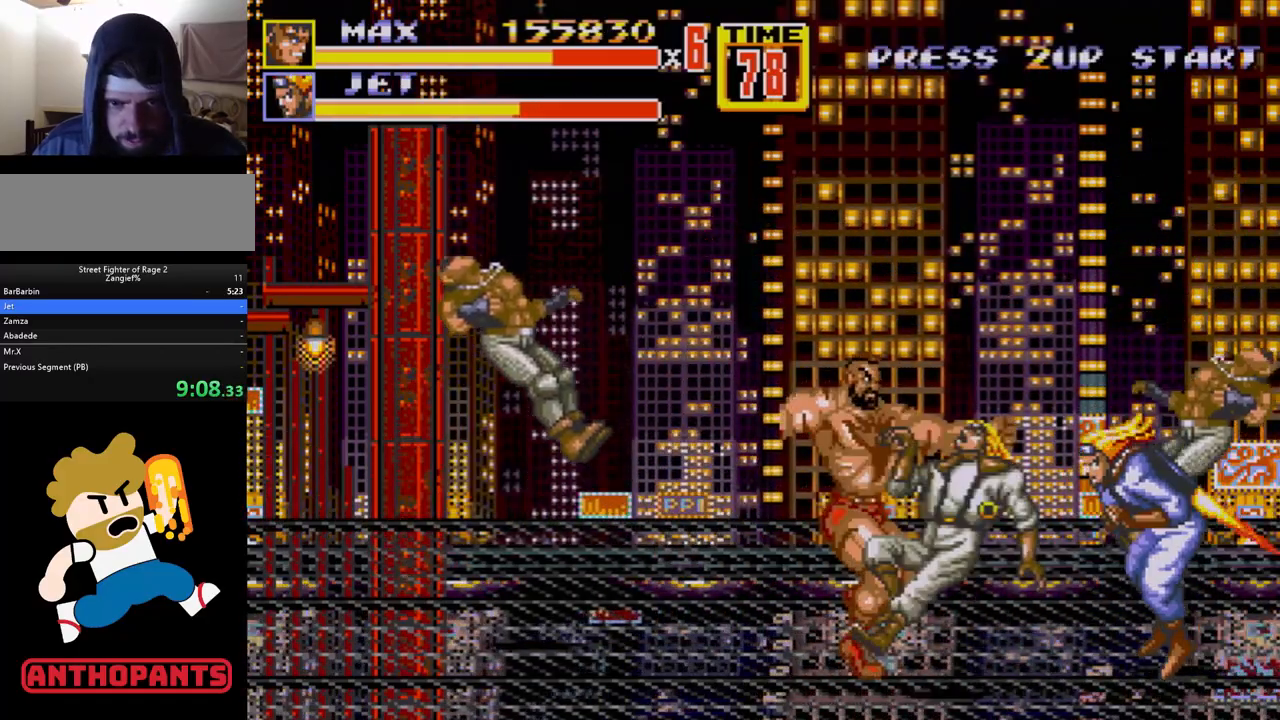
{"buttons": ["B", "DPAD_LEFT"], "events": [[100, "DPAD_LEFT", "down"], [183, "DPAD_LEFT", "up"], [250, "DPAD_LEFT", "down"], [350, "B", "down"], [417, "B", "up"], [500, "B", "down"]]}
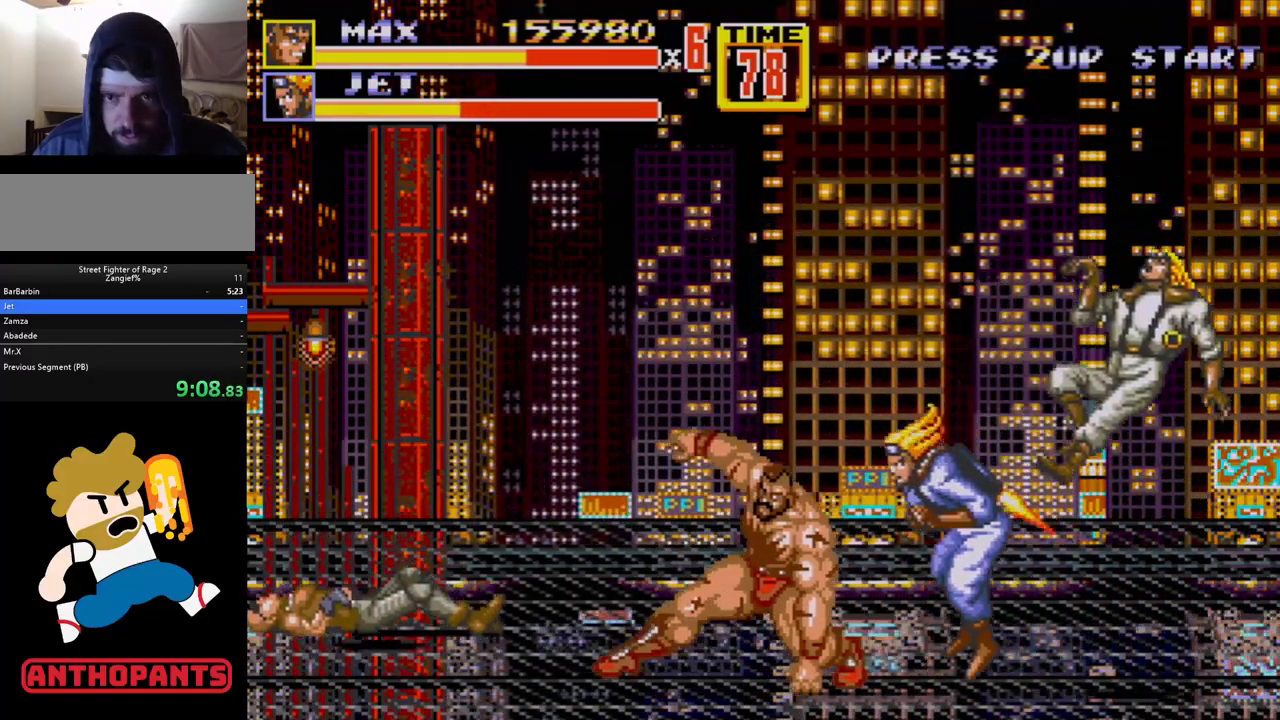
{"buttons": ["B", "DPAD_LEFT"], "events": [[67, "B", "up"], [117, "DPAD_LEFT", "up"], [317, "DPAD_LEFT", "down"], [417, "DPAD_LEFT", "up"], [433, "DPAD_LEFT", "down"], [467, "B", "down"]]}
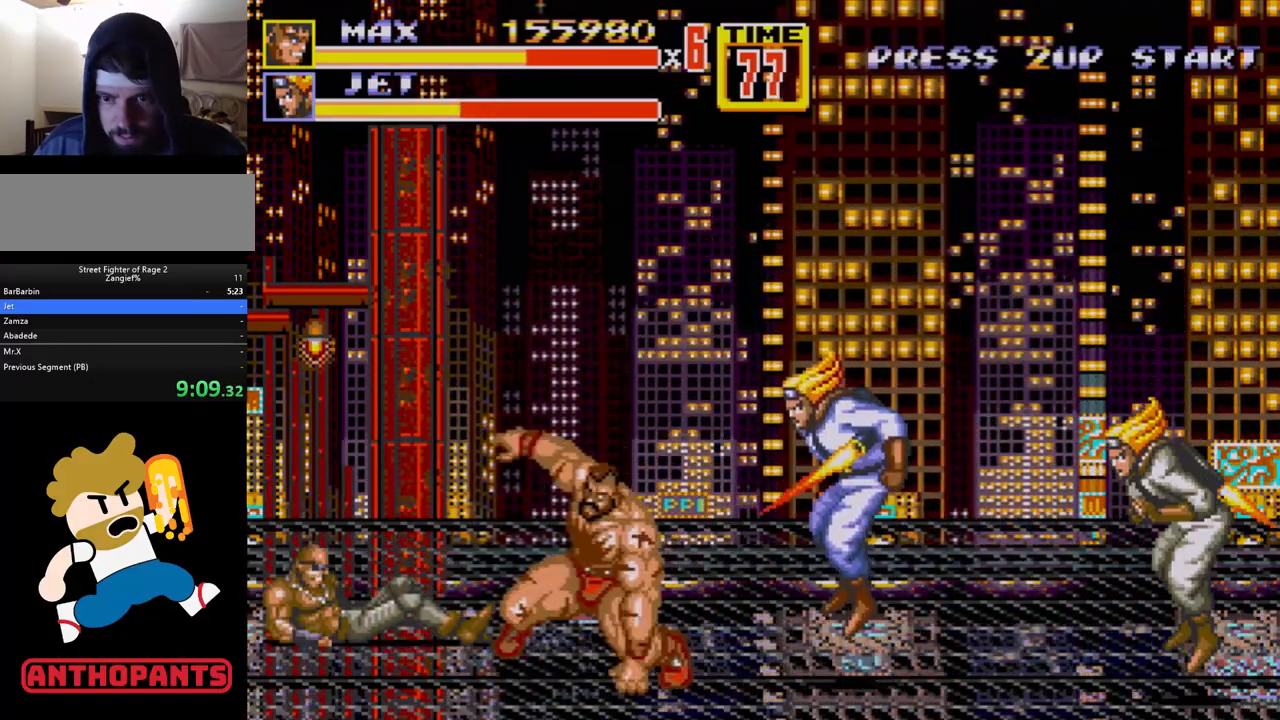
{"buttons": ["DPAD_UP", "DPAD_LEFT"], "events": [[83, "B", "up"], [83, "DPAD_UP", "down"], [133, "DPAD_LEFT", "up"], [133, "DPAD_UP", "up"], [433, "DPAD_LEFT", "down"], [483, "DPAD_UP", "down"]]}
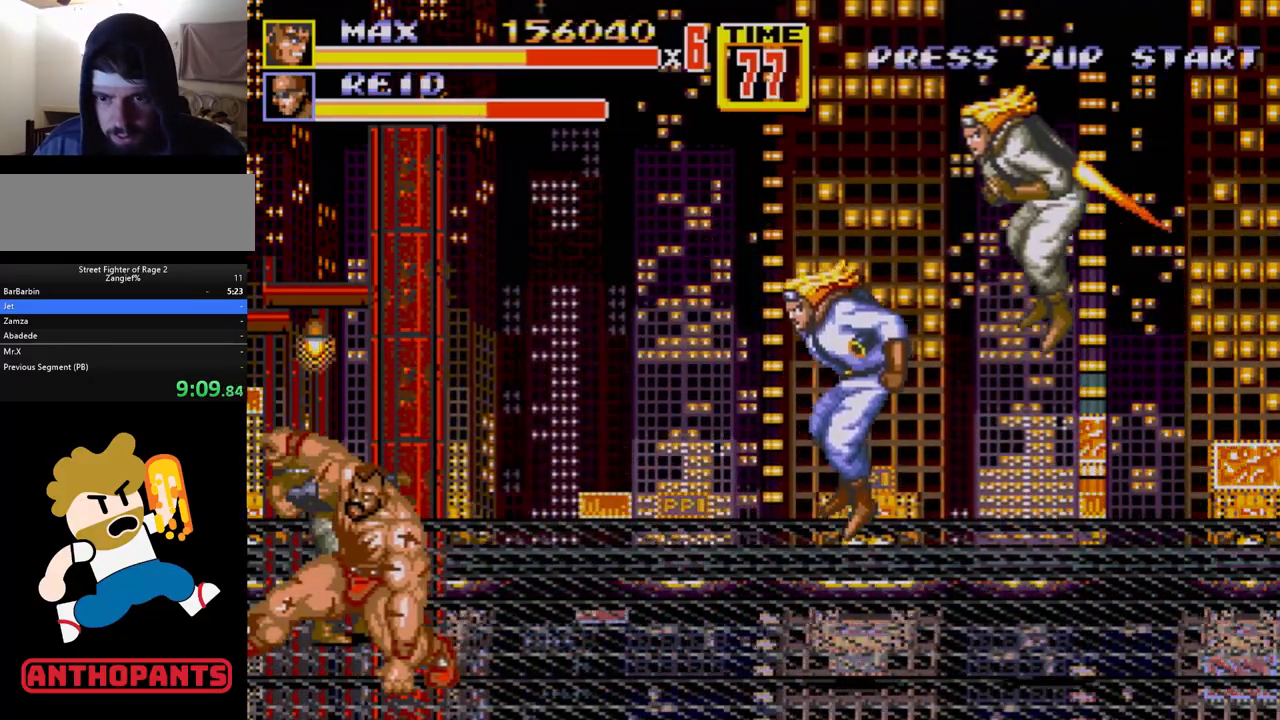
{"buttons": ["DPAD_RIGHT"], "events": [[367, "DPAD_UP", "up"], [400, "DPAD_LEFT", "up"], [500, "DPAD_RIGHT", "down"]]}
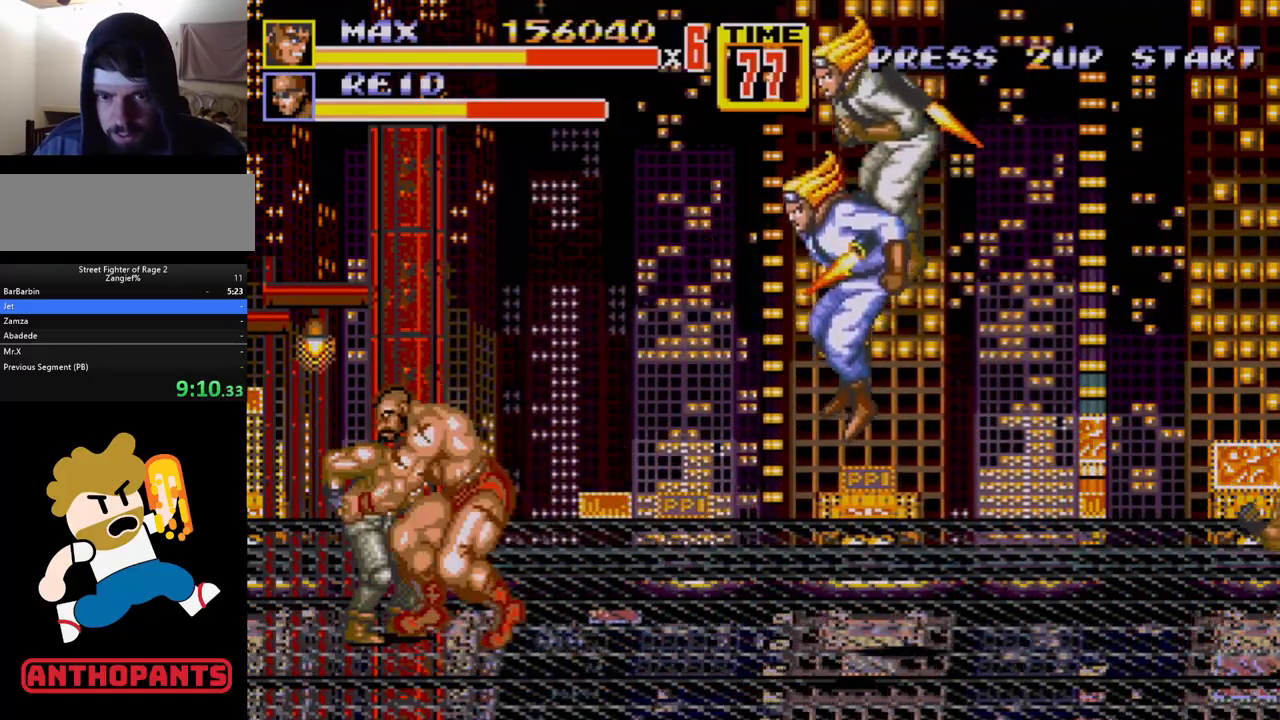
{"buttons": [], "events": [[33, "C", "down"], [133, "C", "up"], [183, "DPAD_RIGHT", "up"], [200, "B", "down"], [317, "B", "up"]]}
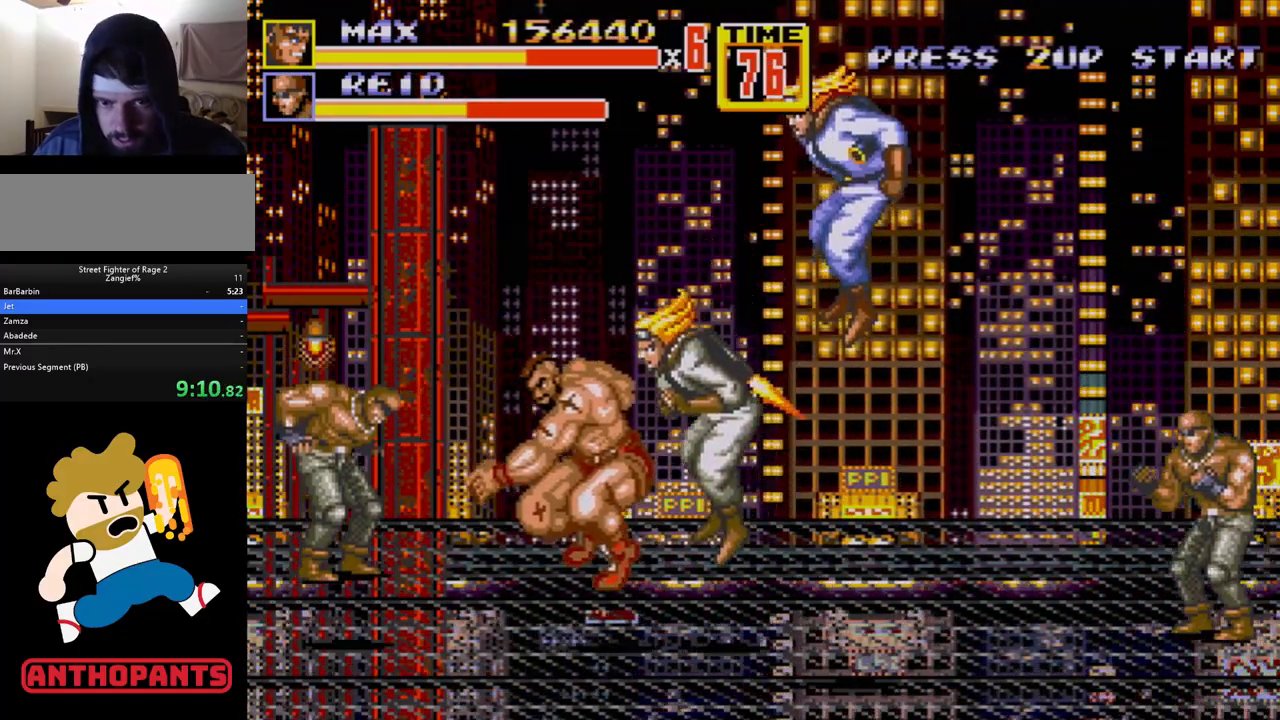
{"buttons": [], "events": [[117, "A", "down"], [167, "A", "up"], [217, "A", "down"], [233, "A", "up"]]}
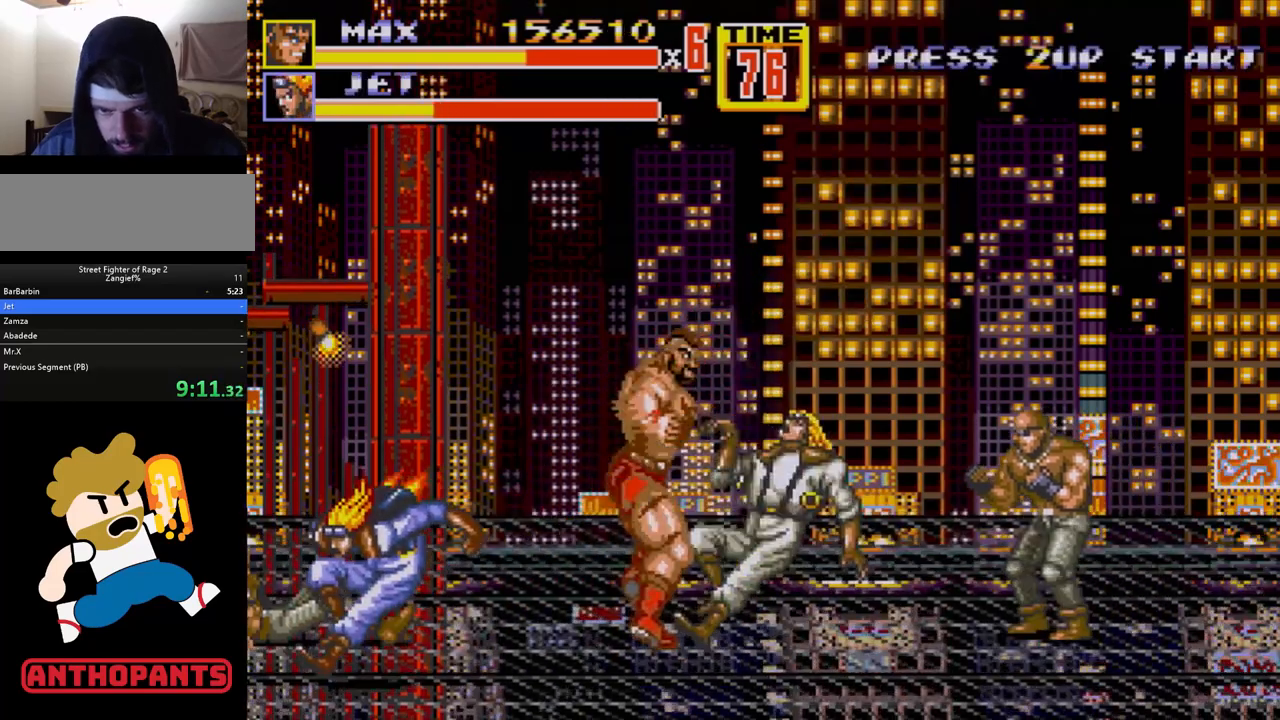
{"buttons": ["DPAD_DOWN", "DPAD_RIGHT"], "events": [[400, "DPAD_RIGHT", "down"], [483, "DPAD_DOWN", "down"]]}
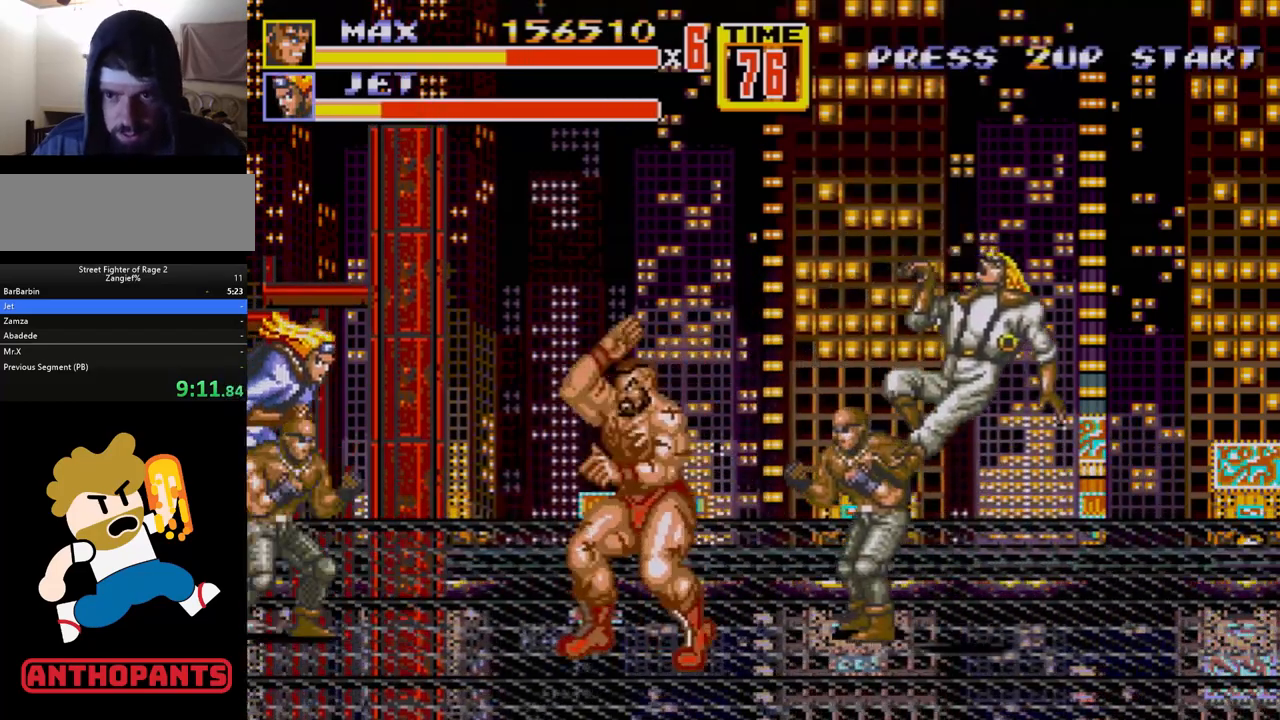
{"buttons": ["DPAD_RIGHT"], "events": [[17, "B", "down"], [67, "DPAD_DOWN", "up"], [83, "B", "up"], [117, "DPAD_RIGHT", "up"], [133, "B", "down"], [200, "B", "up"], [267, "DPAD_RIGHT", "down"], [383, "DPAD_RIGHT", "up"], [433, "DPAD_RIGHT", "down"]]}
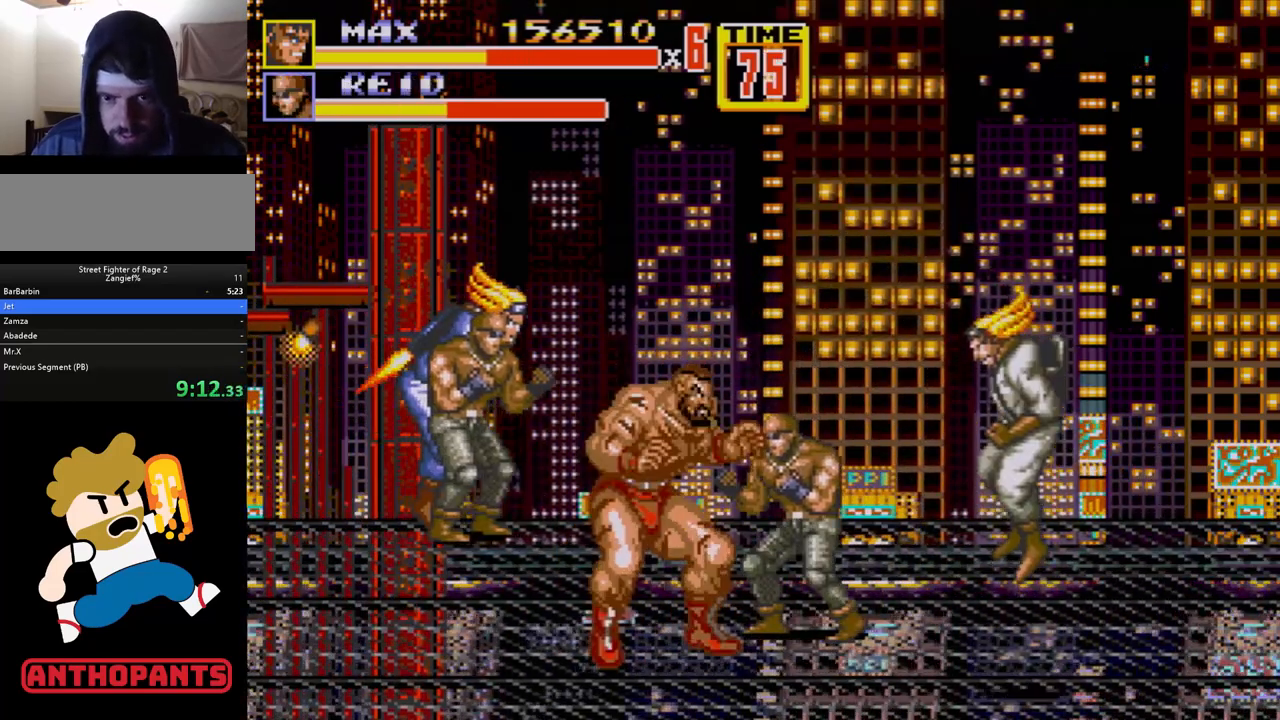
{"buttons": [], "events": [[67, "DPAD_RIGHT", "up"], [83, "B", "down"], [150, "B", "up"], [200, "B", "down"], [367, "B", "up"]]}
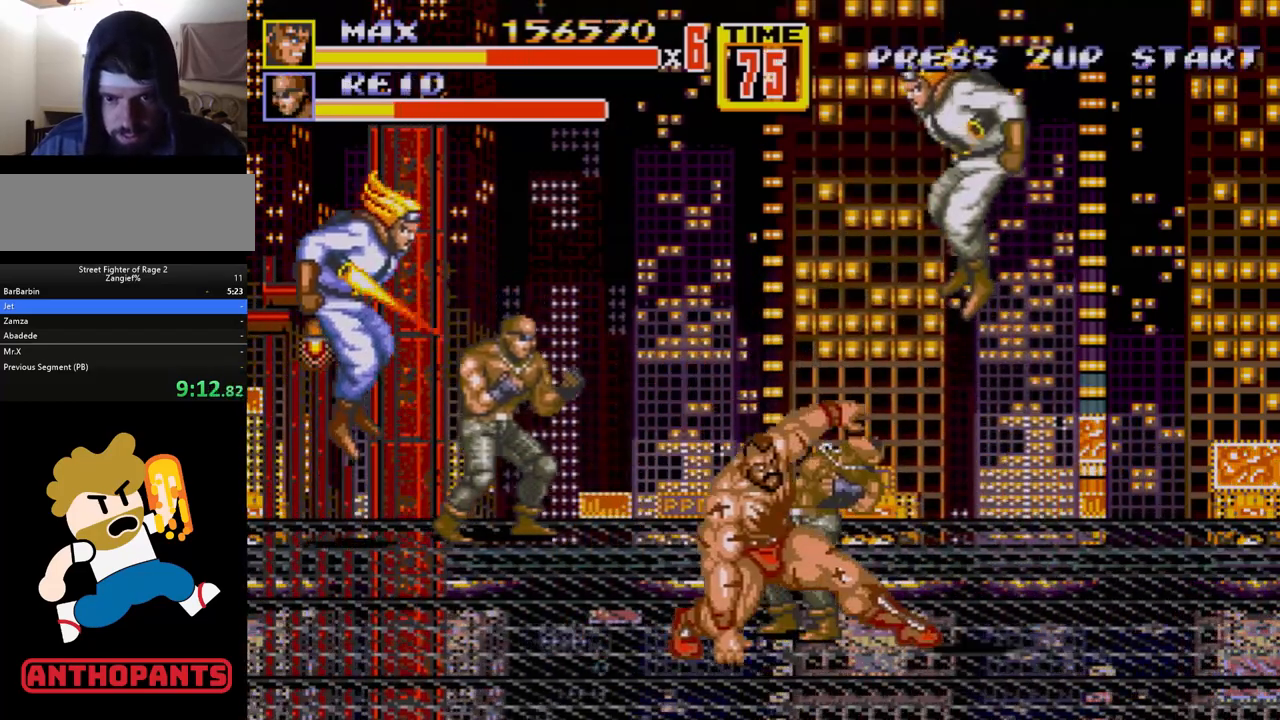
{"buttons": [], "events": [[383, "A", "down"], [433, "A", "up"]]}
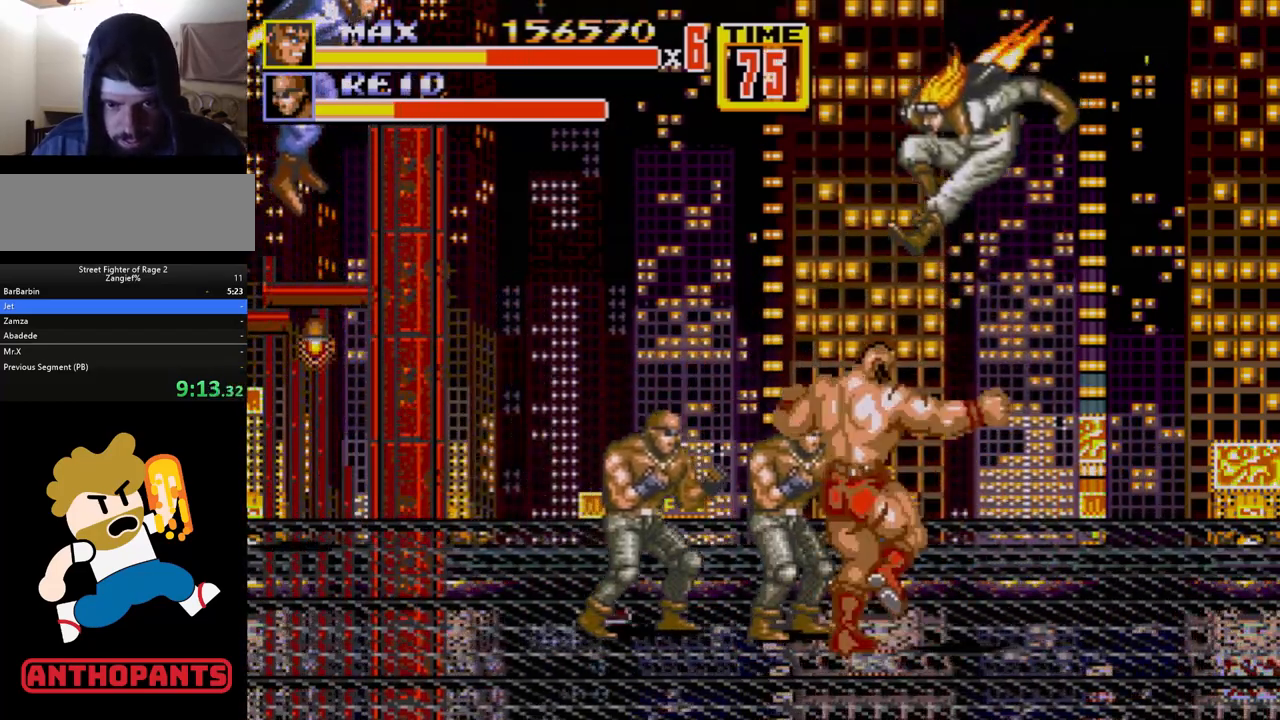
{"buttons": [], "events": []}
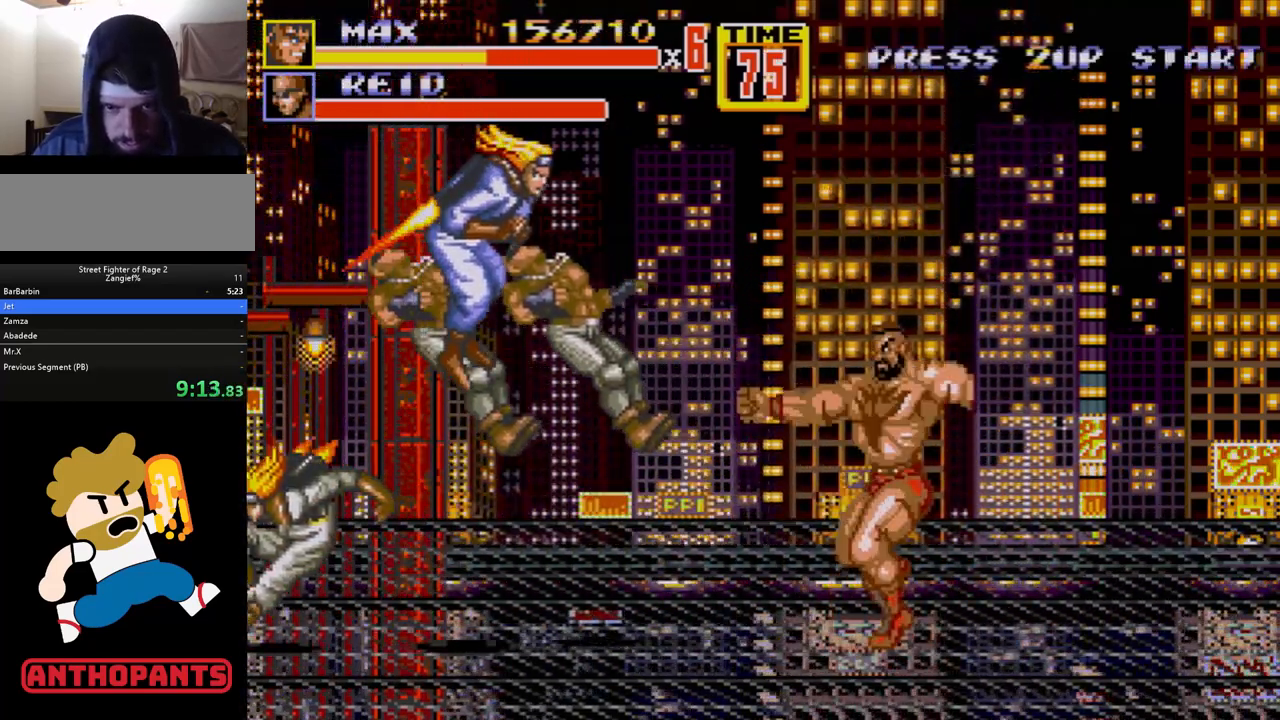
{"buttons": ["DPAD_DOWN", "DPAD_RIGHT"], "events": [[133, "DPAD_RIGHT", "down"], [150, "DPAD_DOWN", "down"]]}
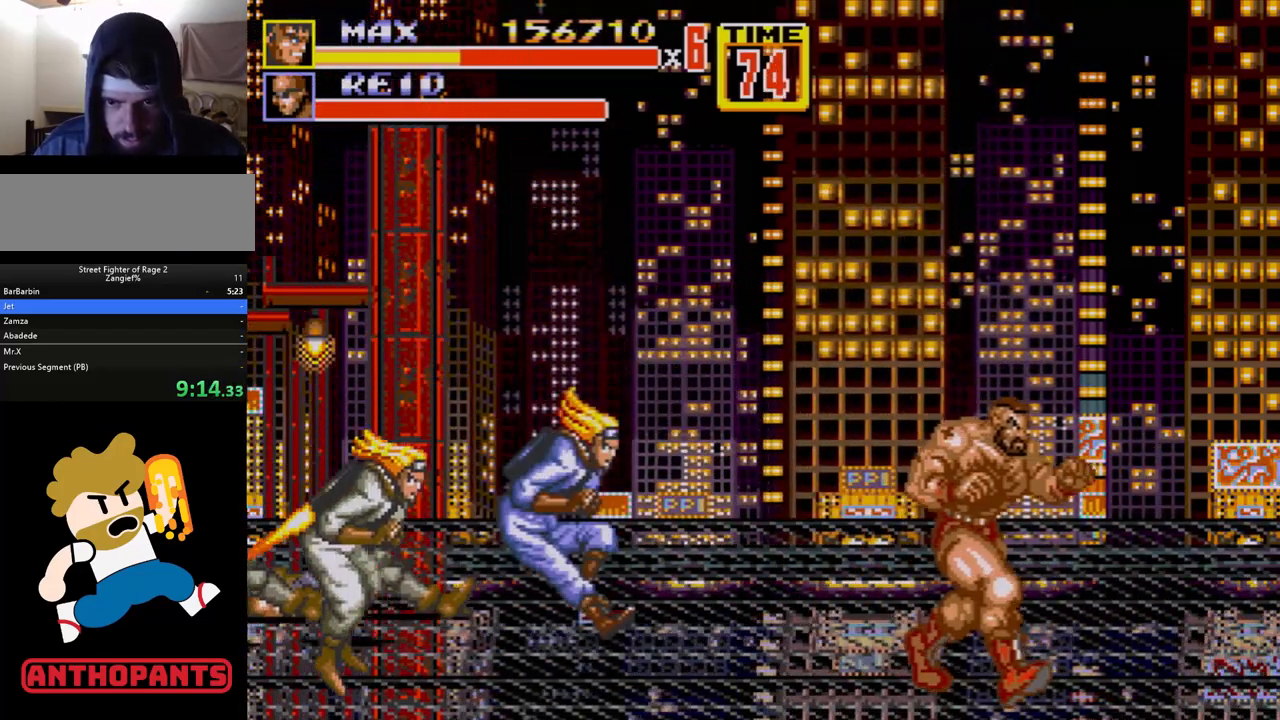
{"buttons": [], "events": [[150, "DPAD_RIGHT", "up"], [167, "DPAD_LEFT", "down"], [183, "DPAD_DOWN", "up"], [283, "DPAD_LEFT", "up"], [350, "C", "down"], [467, "C", "up"]]}
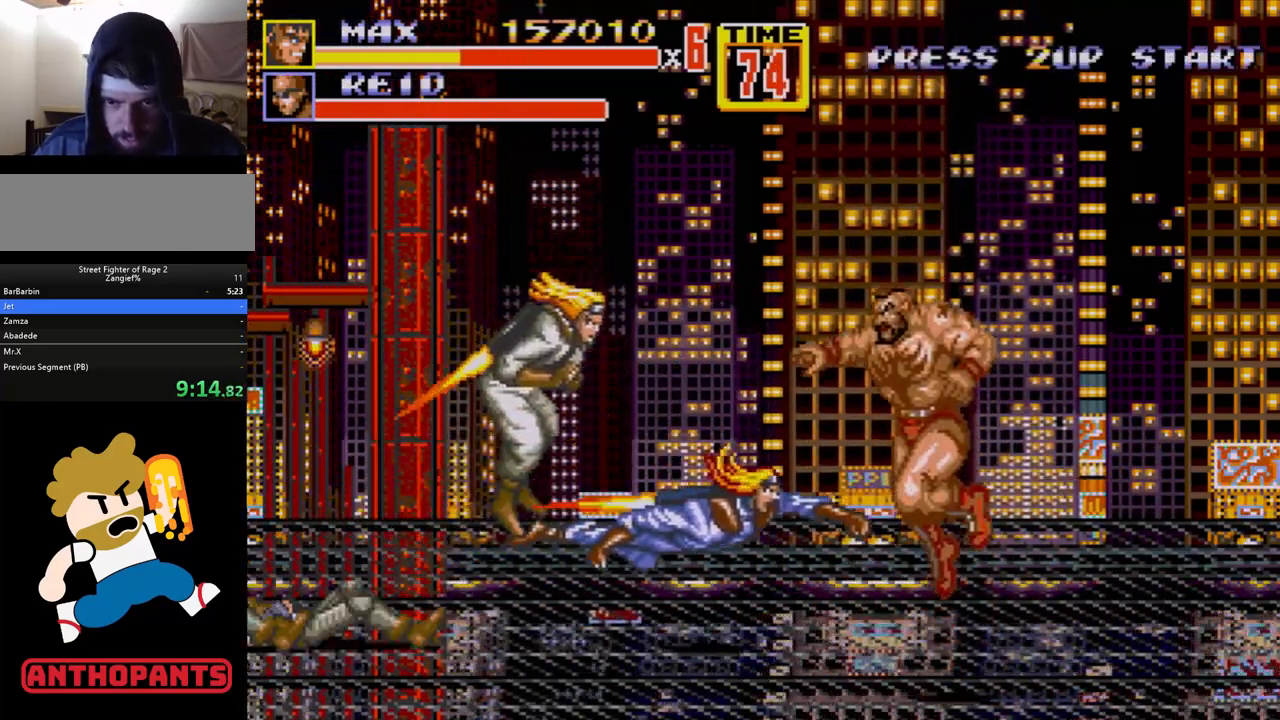
{"buttons": [], "events": [[83, "B", "down"], [133, "B", "up"], [217, "B", "down"], [267, "B", "up"]]}
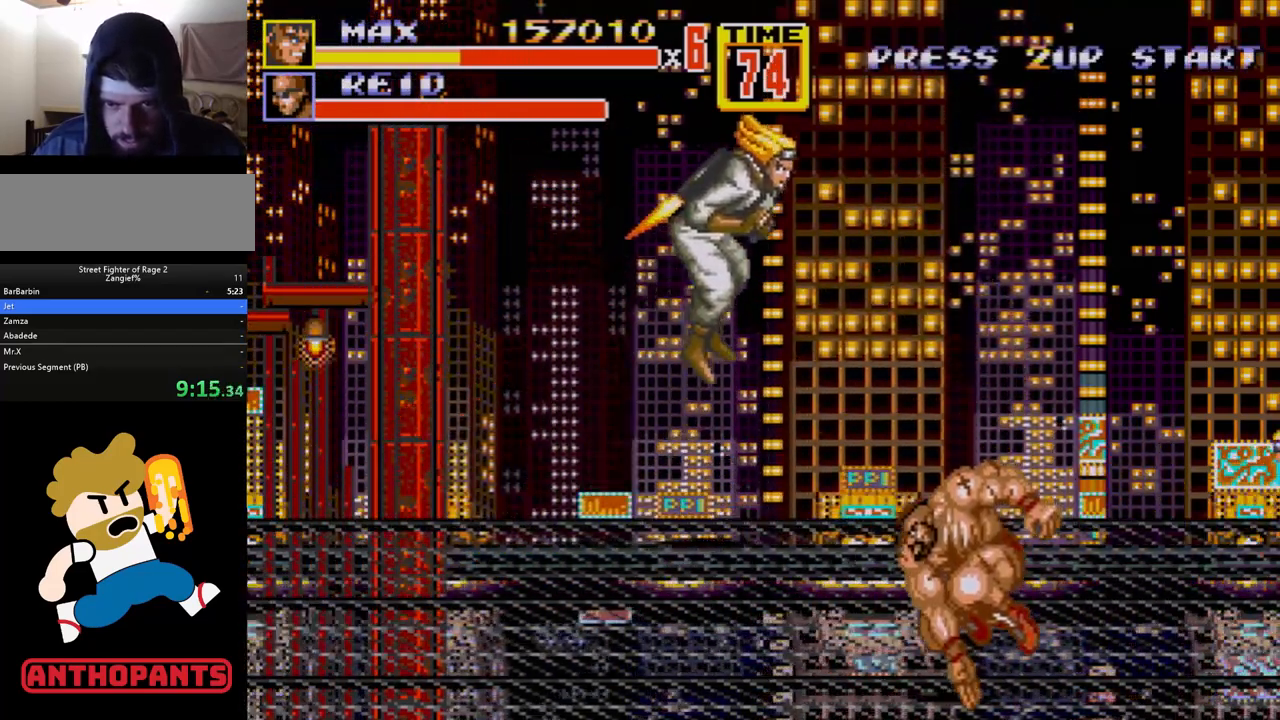
{"buttons": ["DPAD_DOWN", "DPAD_LEFT"], "events": [[150, "DPAD_LEFT", "down"], [367, "DPAD_DOWN", "down"]]}
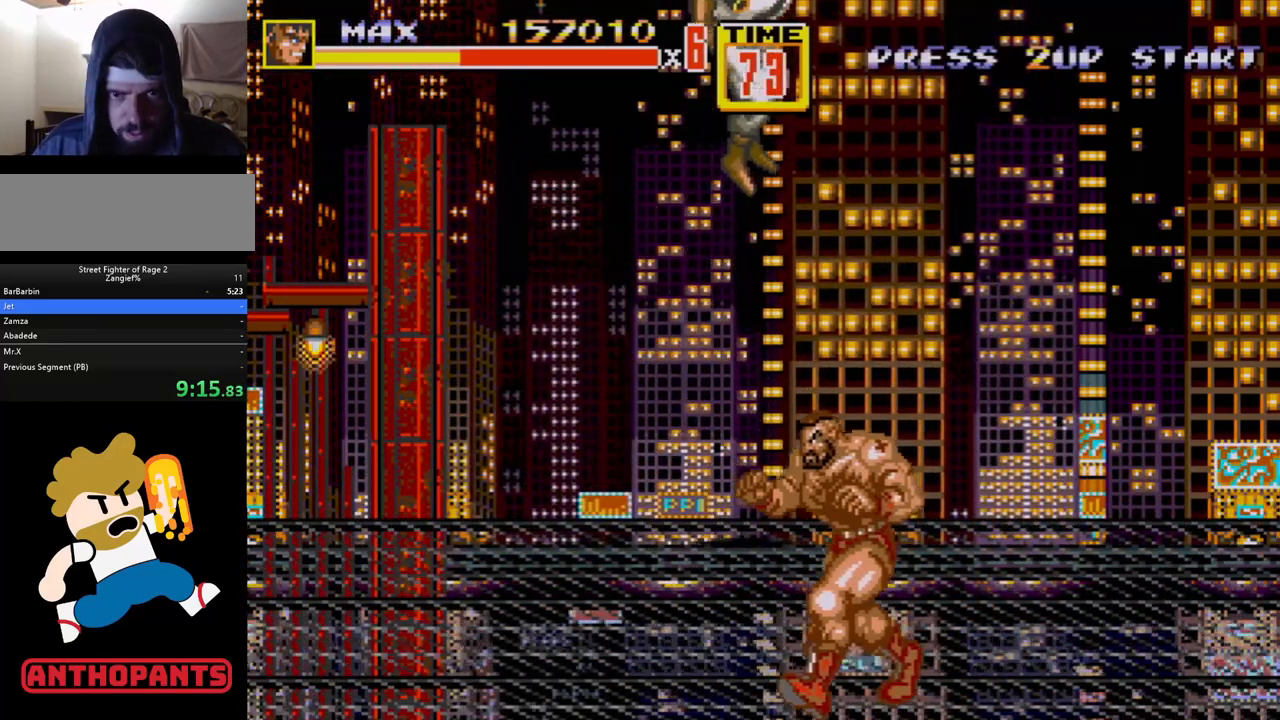
{"buttons": ["DPAD_DOWN", "DPAD_LEFT"], "events": []}
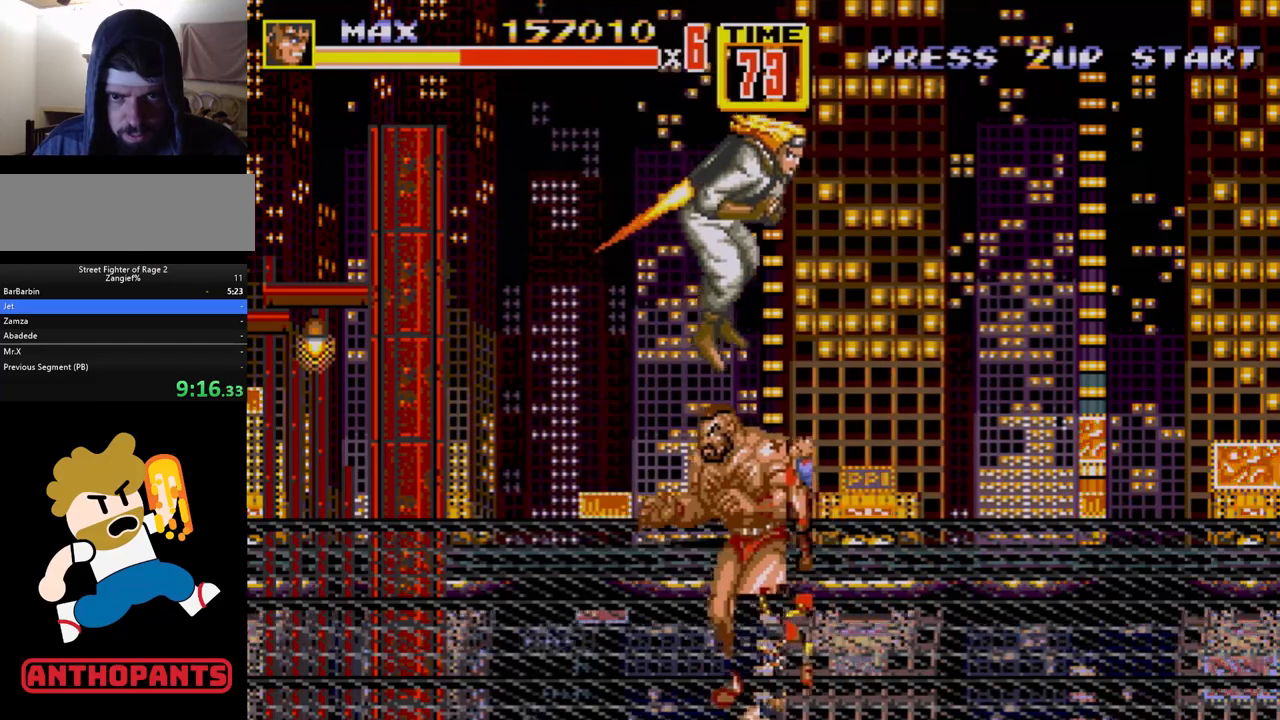
{"buttons": ["C"], "events": [[250, "DPAD_DOWN", "up"], [250, "DPAD_LEFT", "up"], [317, "DPAD_RIGHT", "down"], [350, "DPAD_DOWN", "down"], [383, "DPAD_DOWN", "up"], [400, "DPAD_RIGHT", "up"], [450, "C", "down"]]}
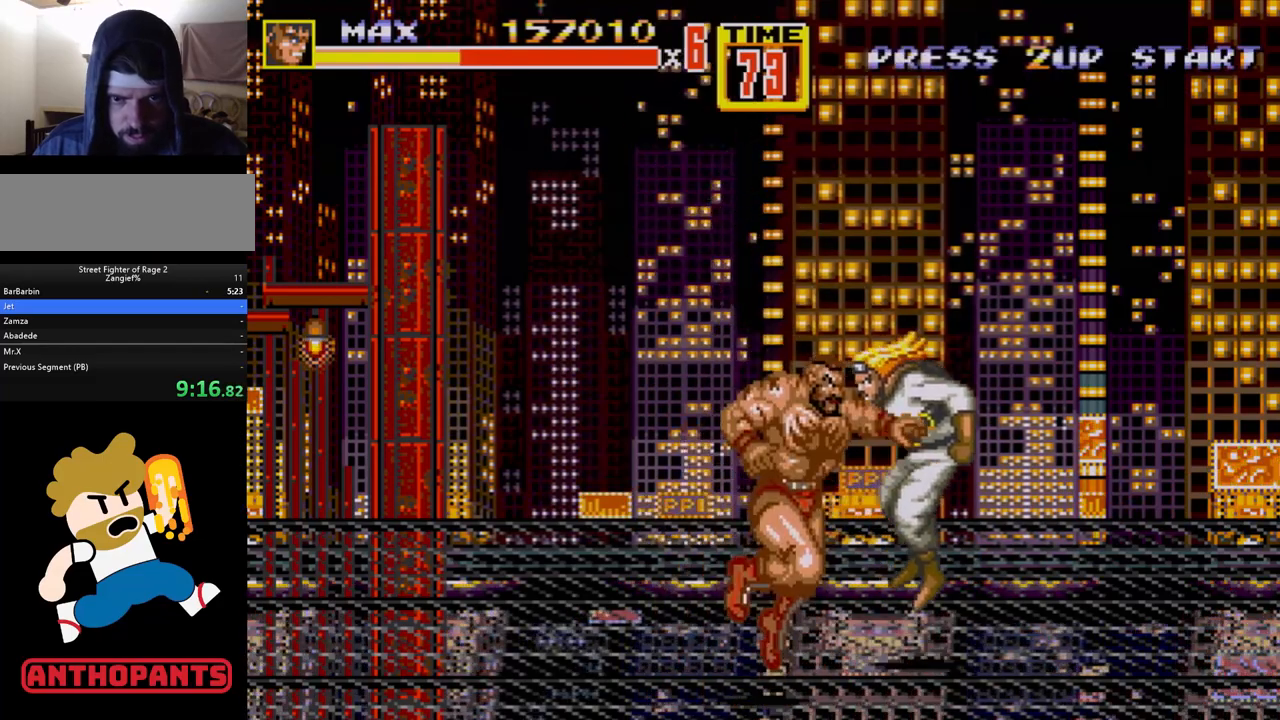
{"buttons": [], "events": [[33, "C", "up"], [100, "B", "down"], [150, "B", "up"], [217, "B", "down"], [267, "B", "up"], [317, "B", "down"], [383, "B", "up"]]}